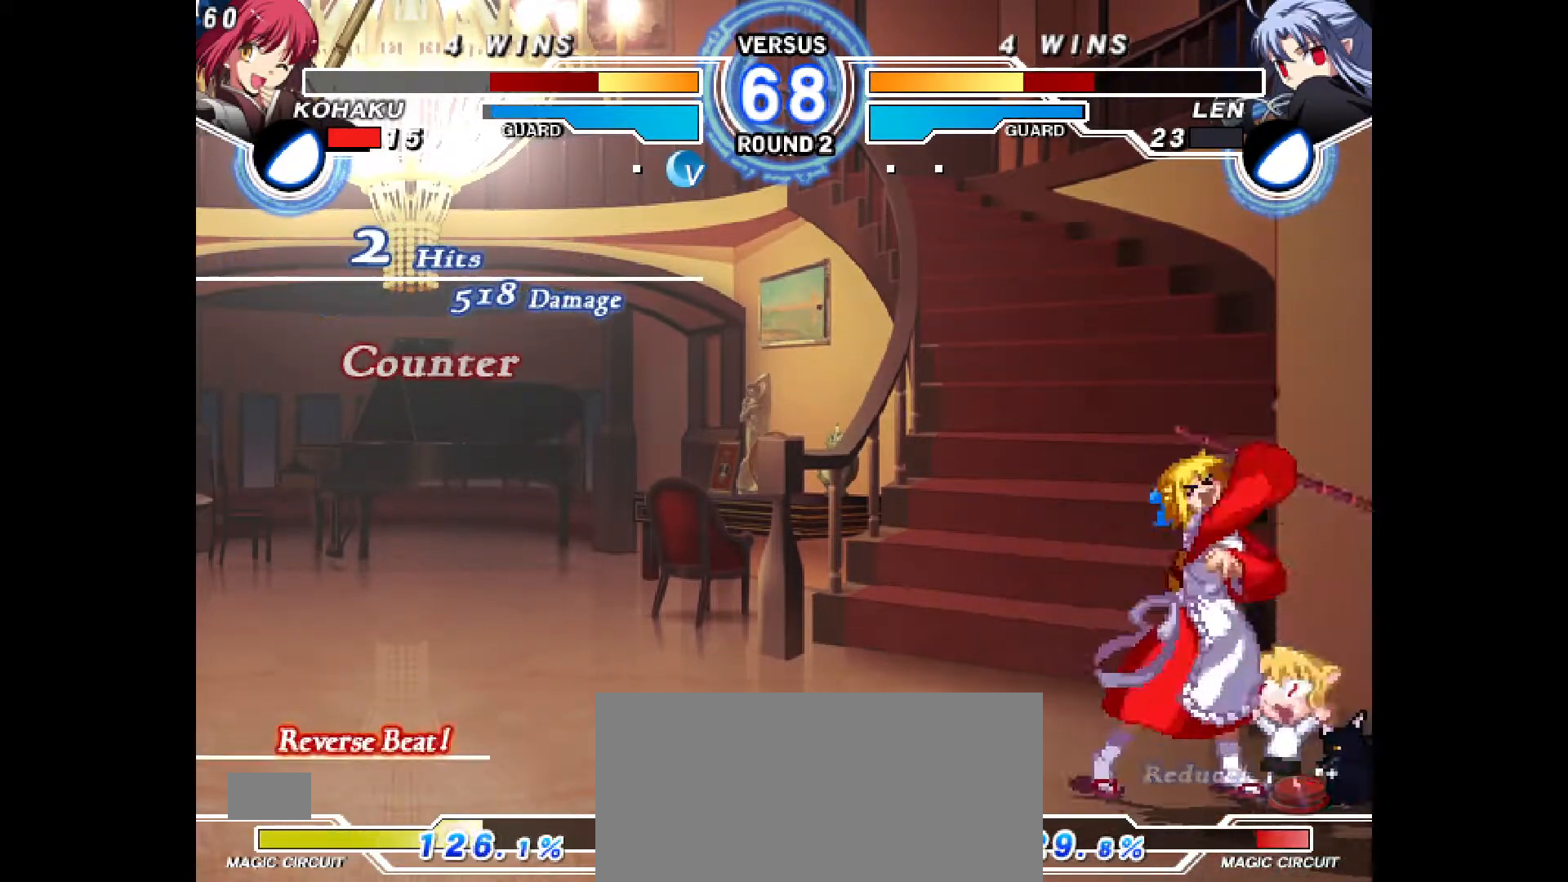
Gameplay with a controller (PlayStation layout); each line is a JSON object with the inputs held at the frame after it (dt_ms = milliseconds from this image to that frame). "events" lists button and stick changes between this image and that frame as [ms after this image, input, new state], when the widget could be followed in between. Not read: L3 R3.
{"dt_ms": 500, "buttons": [], "events": [[117, "DPAD_RIGHT", "up"]]}
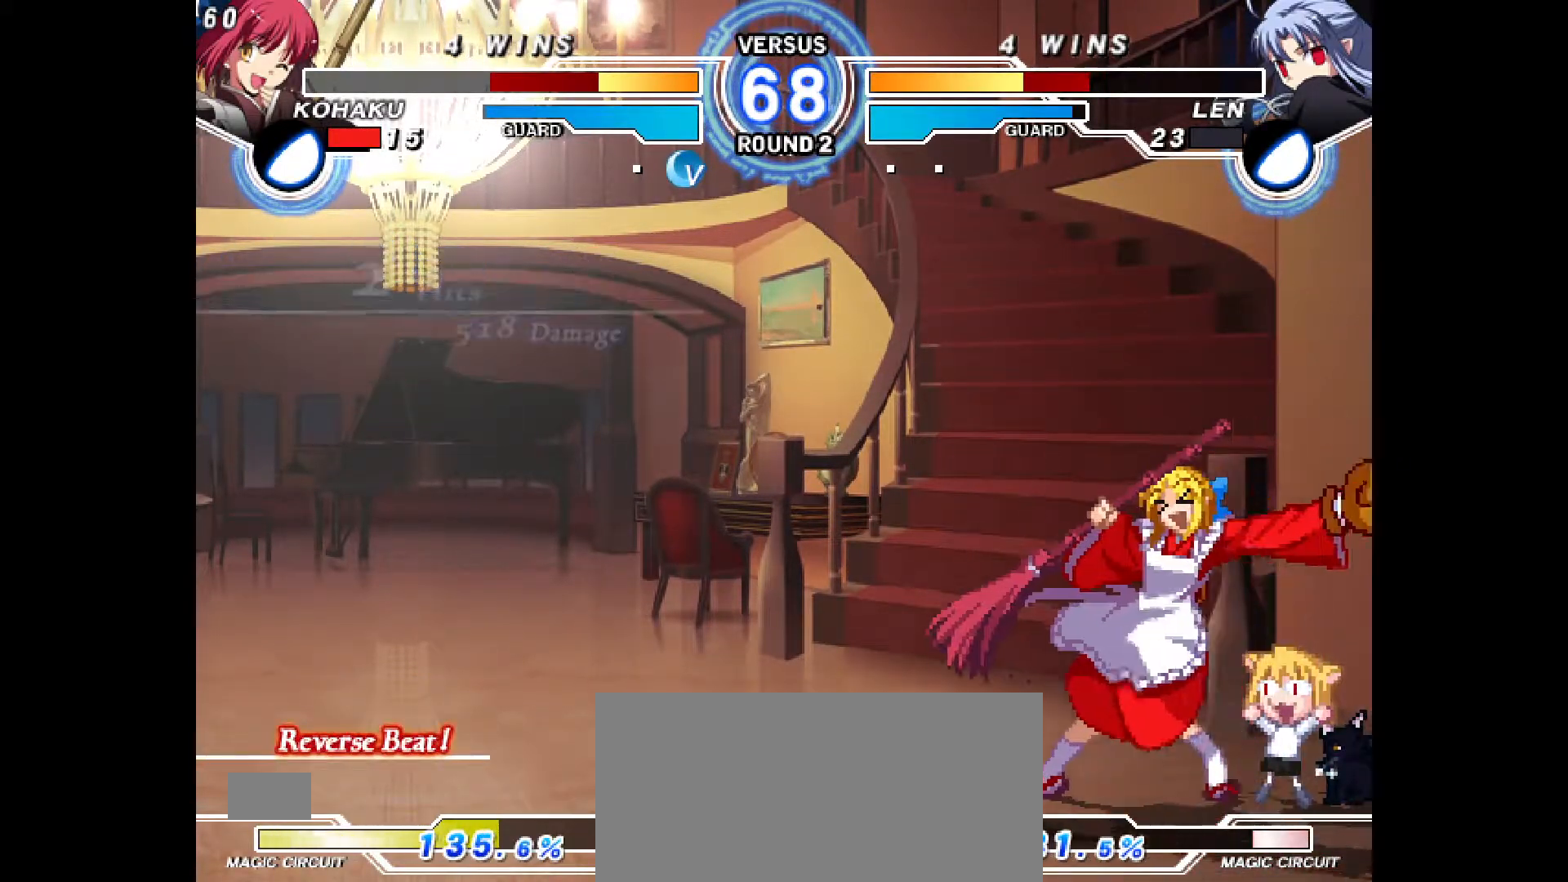
{"dt_ms": 500, "buttons": ["DPAD_LEFT"], "events": [[117, "DPAD_LEFT", "down"]]}
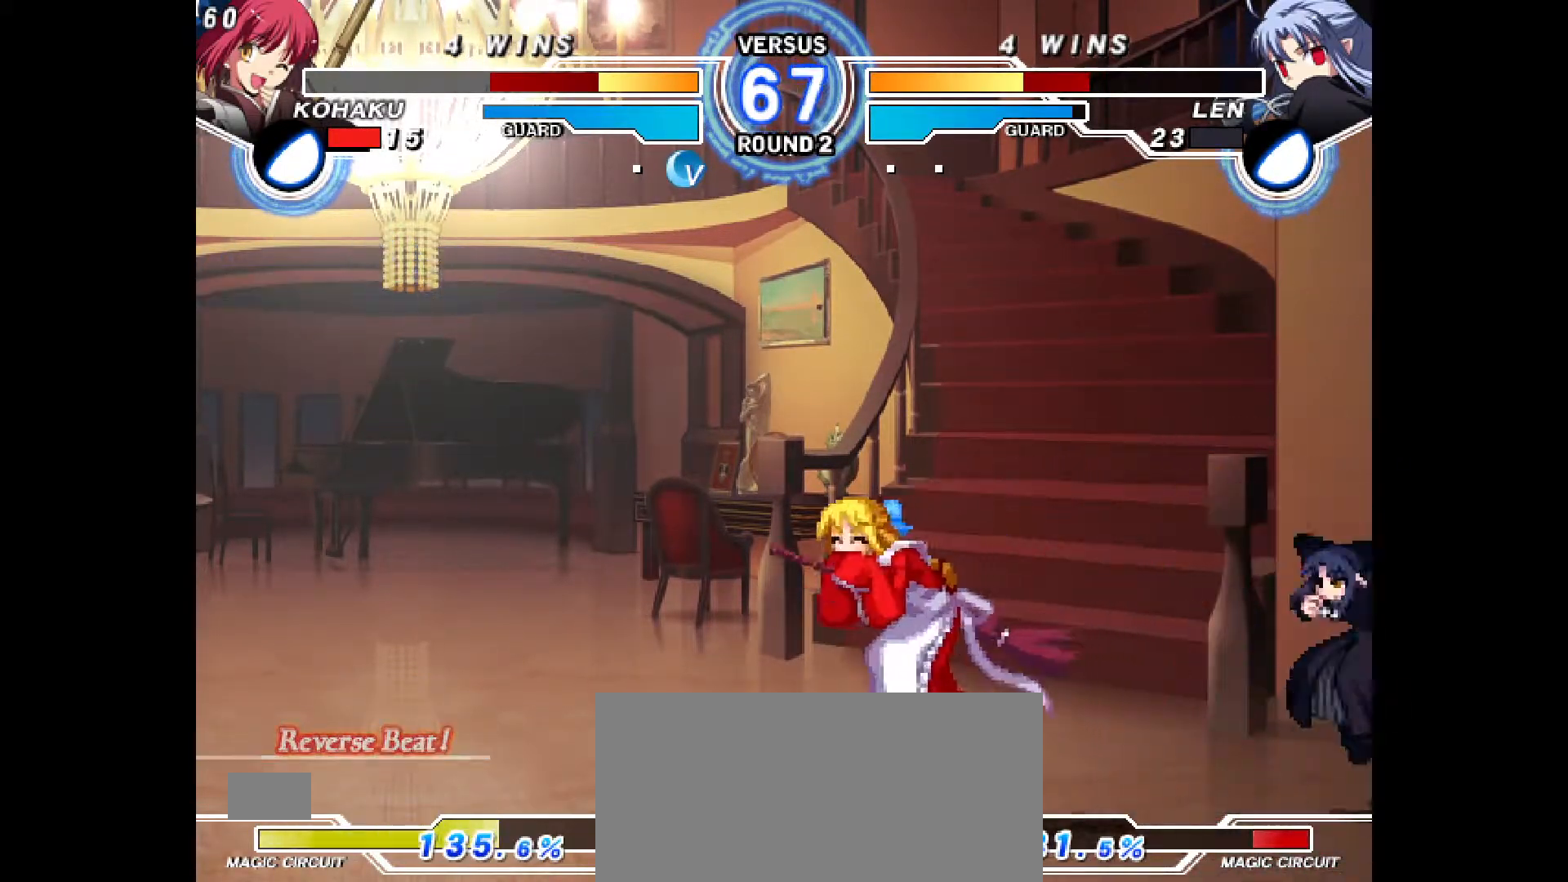
{"dt_ms": 500, "buttons": ["DPAD_LEFT"], "events": [[117, "DPAD_DOWN", "down"], [150, "R2", "down"], [167, "R2", "up"], [300, "DPAD_DOWN", "up"]]}
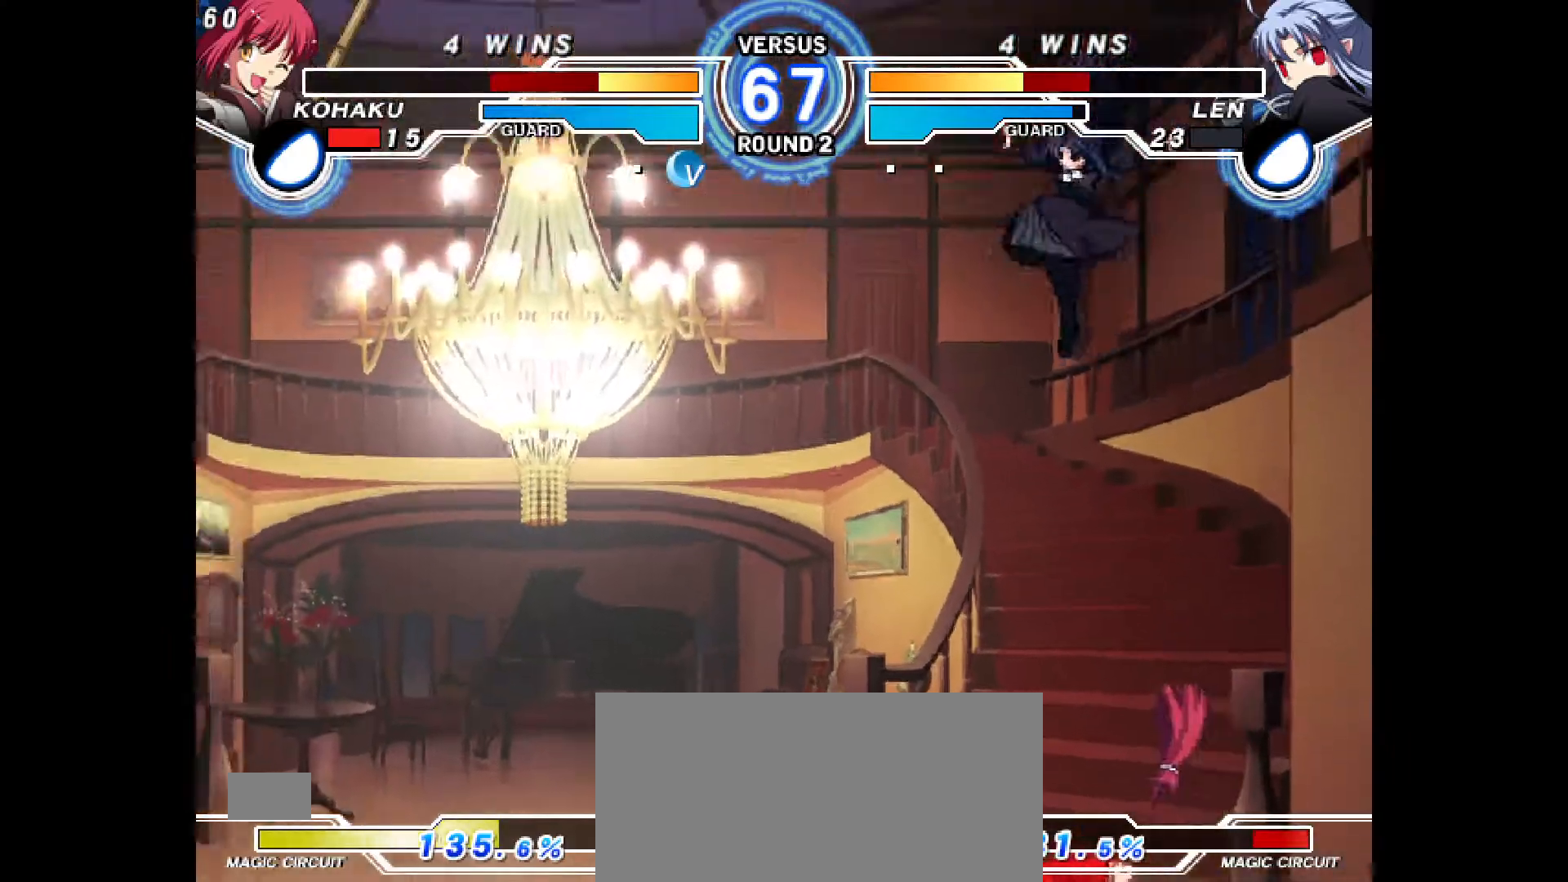
{"dt_ms": 1000, "buttons": ["DPAD_LEFT"]}
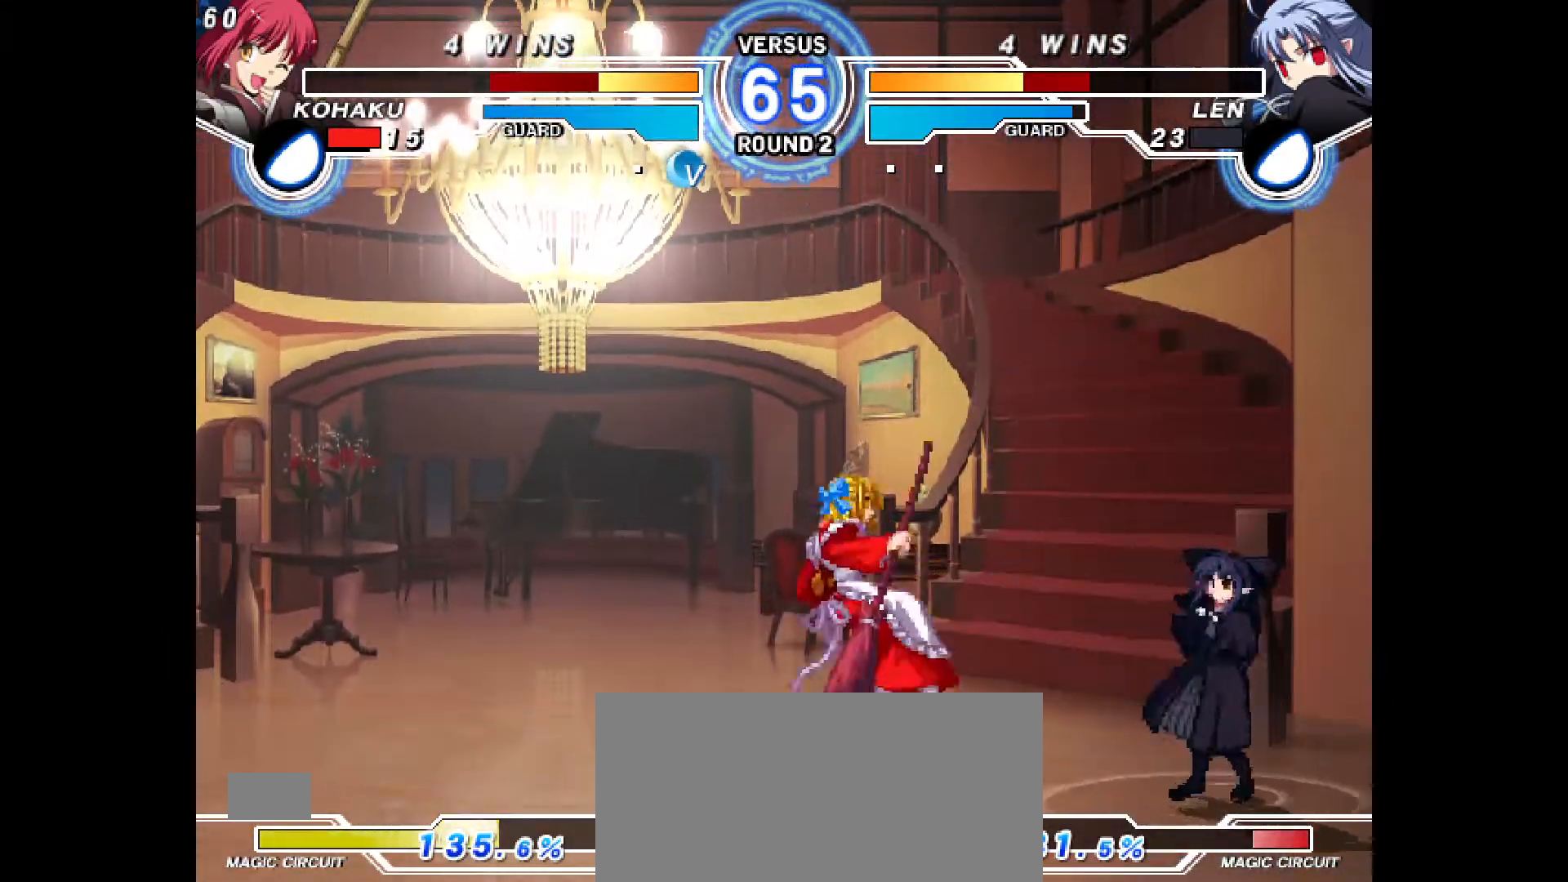
{"dt_ms": 500, "buttons": ["DPAD_LEFT"], "events": [[100, "R2", "down"], [467, "R2", "up"]]}
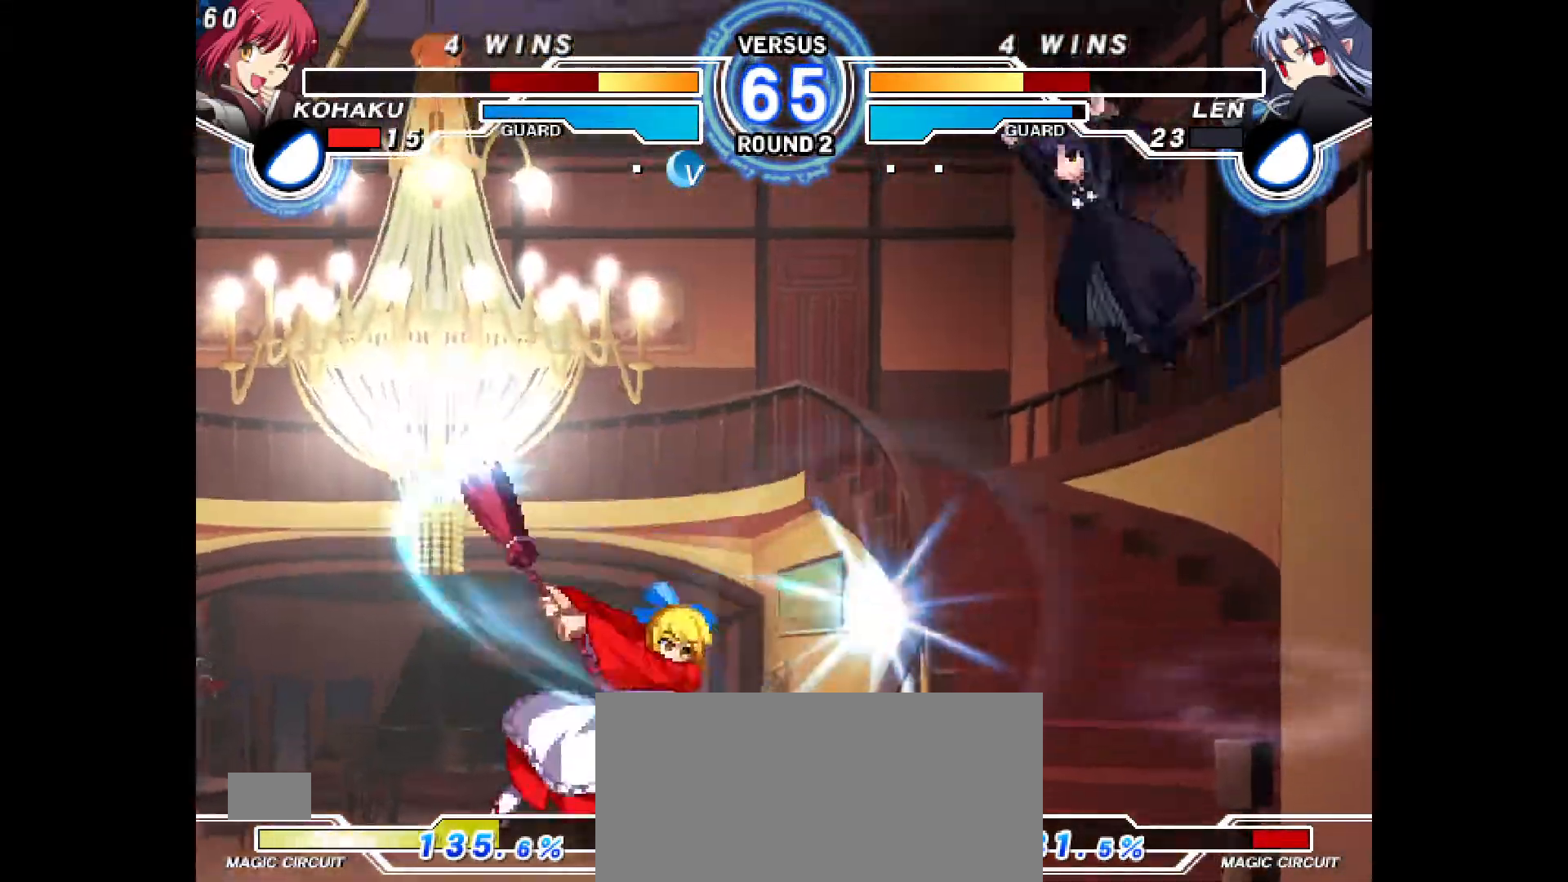
{"dt_ms": 500, "buttons": [], "events": [[83, "DPAD_UP", "down"], [117, "SQUARE", "down"], [133, "SQUARE", "up"], [183, "DPAD_UP", "up"], [250, "CIRCLE", "down"], [333, "CIRCLE", "up"], [417, "DPAD_LEFT", "up"]]}
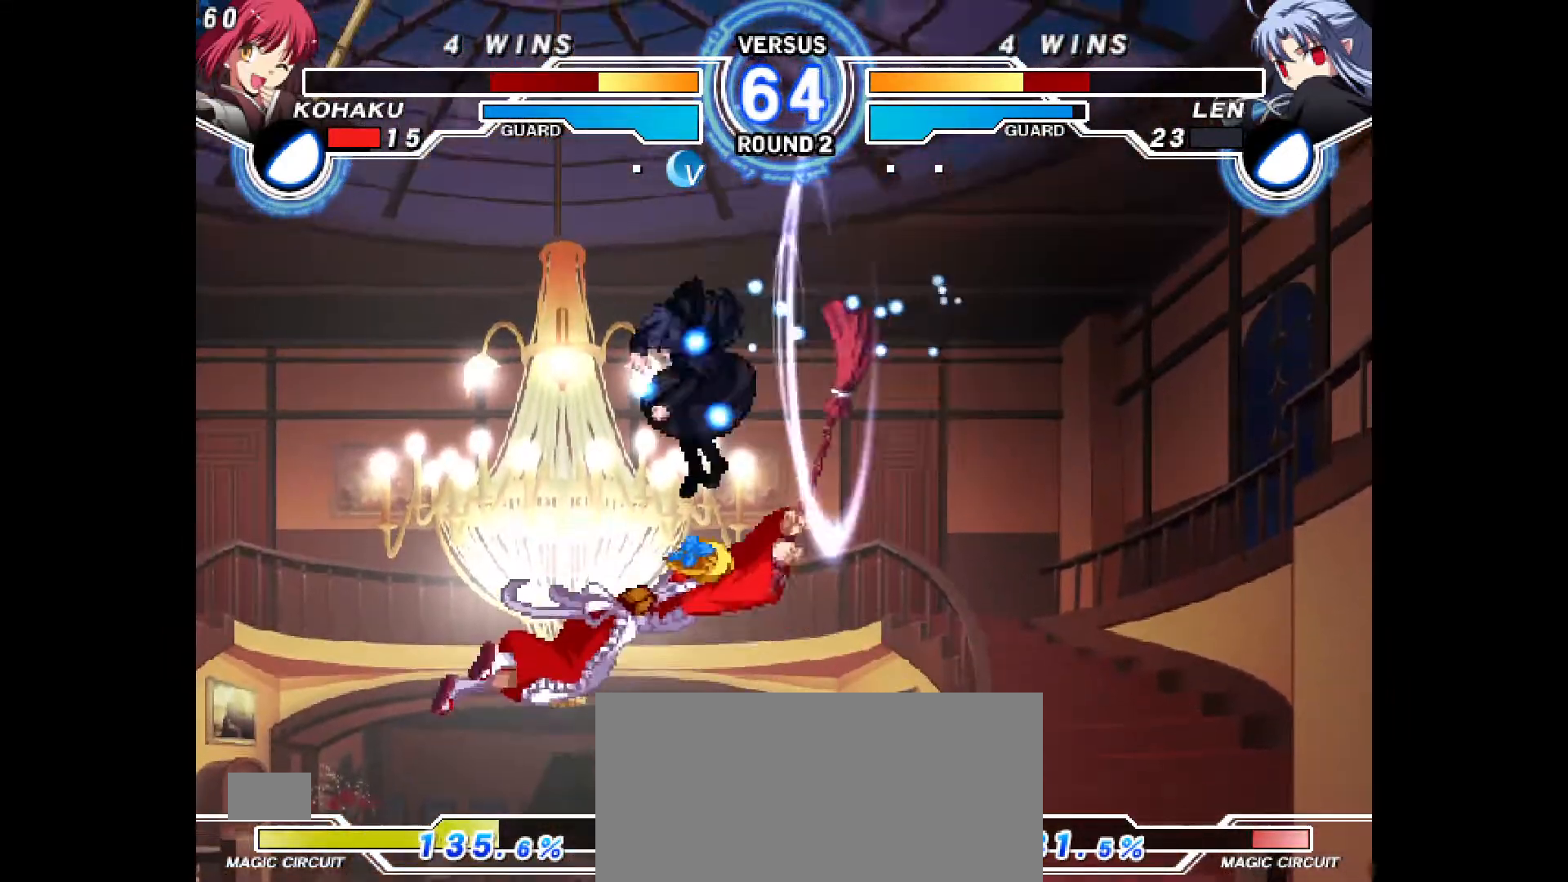
{"dt_ms": 500, "buttons": [], "events": [[267, "DPAD_UP", "down"], [283, "DPAD_LEFT", "down"], [283, "DPAD_UP", "up"], [467, "DPAD_LEFT", "up"]]}
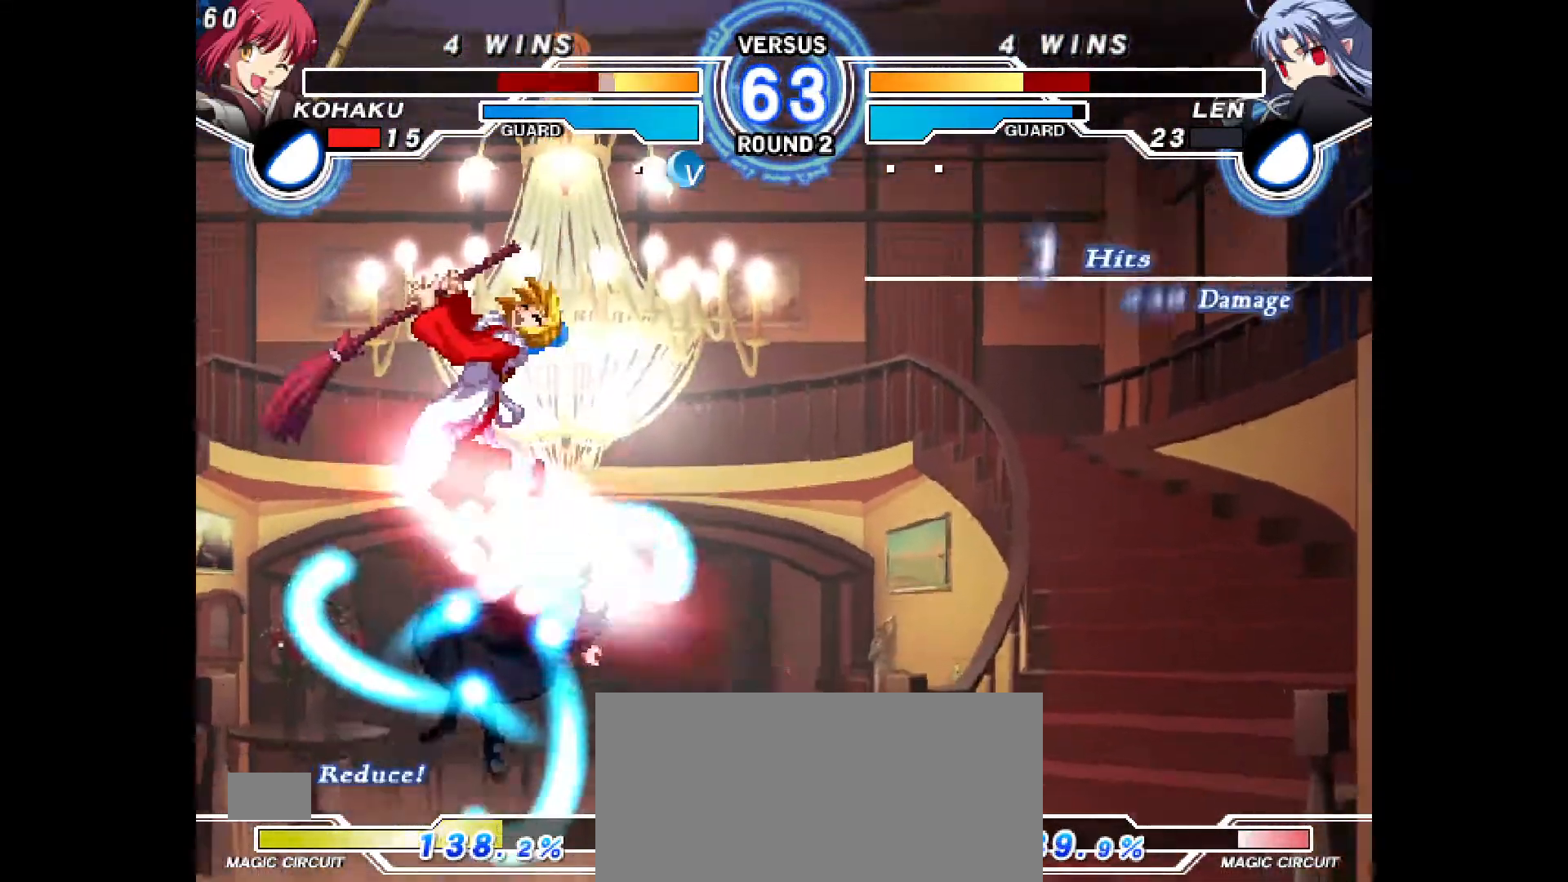
{"dt_ms": 500, "buttons": ["DPAD_RIGHT"], "events": [[133, "DPAD_RIGHT", "down"], [233, "CIRCLE", "down"], [233, "CROSS", "down"], [283, "CIRCLE", "up"], [283, "CROSS", "up"], [350, "CROSS", "down"], [367, "CIRCLE", "down"], [467, "CIRCLE", "up"], [467, "CROSS", "up"]]}
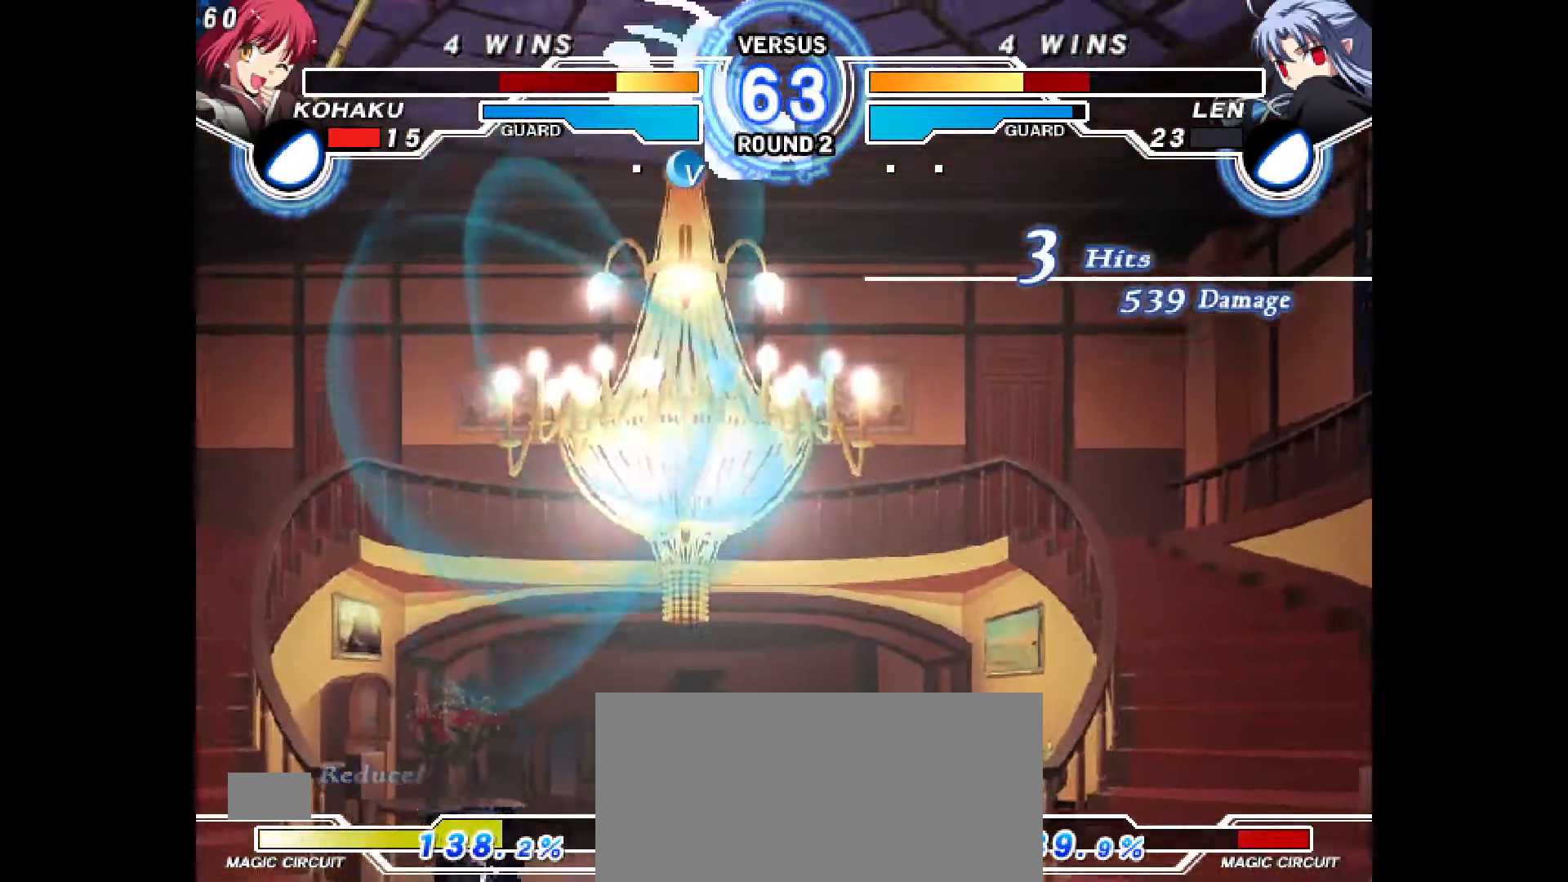
{"dt_ms": 500, "buttons": ["CROSS", "DPAD_RIGHT"], "events": [[33, "DPAD_RIGHT", "up"], [283, "DPAD_DOWN", "down"], [333, "DPAD_RIGHT", "down"], [367, "DPAD_DOWN", "up"], [417, "CROSS", "down"]]}
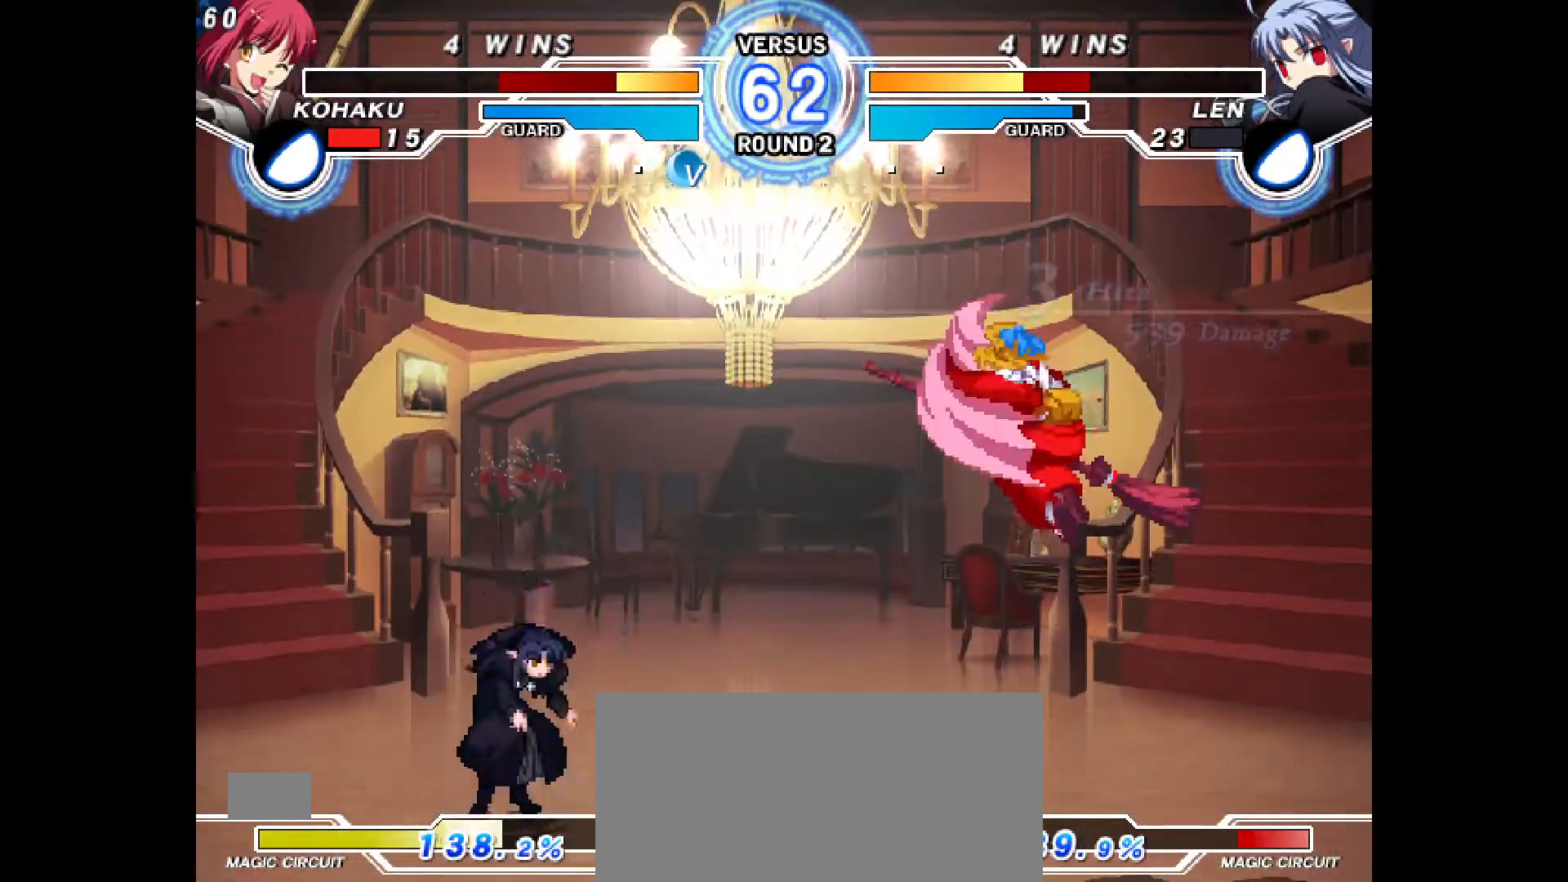
{"dt_ms": 500, "buttons": ["CROSS", "DPAD_RIGHT"], "events": []}